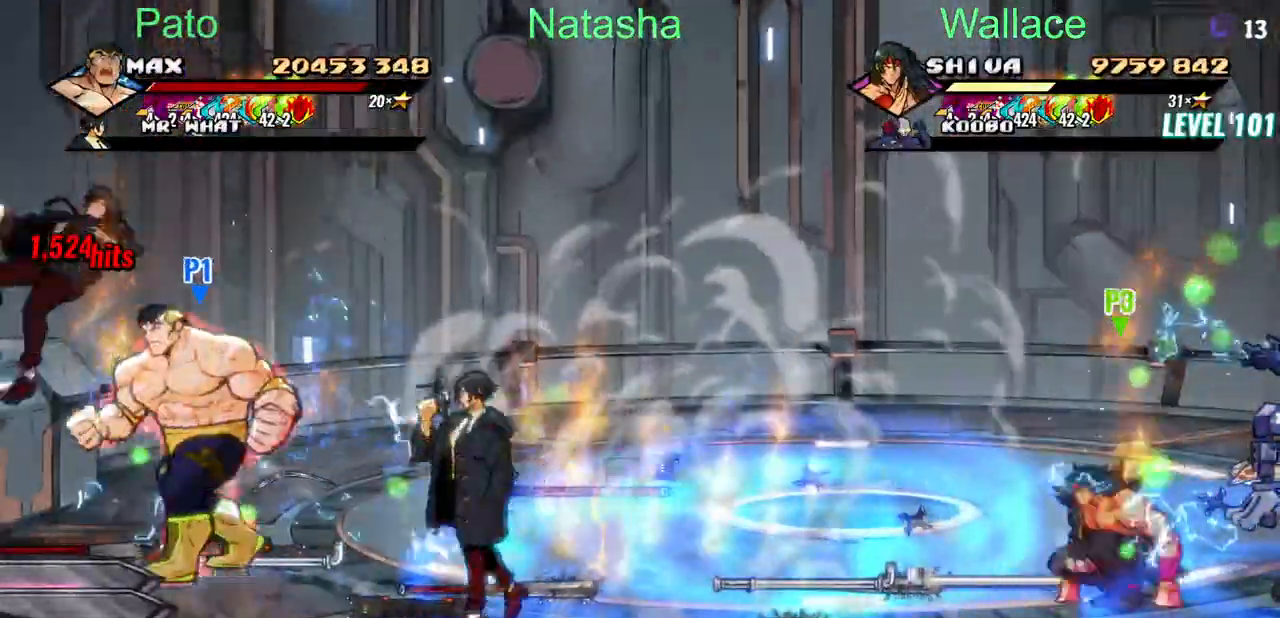
Gameplay with a controller (PlayStation layout); each line is a JSON object with the inputs held at the frame after it. "events" lists button and stick changes between this image and that frame as [ms after this image, input, new state], when the widget could be followed in between. Not read: DPAD_DOWN DPAD_RIGHT L1 L3 R3 left_stick right_stick.
{"buttons": [], "events": [[317, "DPAD_UP", "down"], [500, "DPAD_UP", "up"]]}
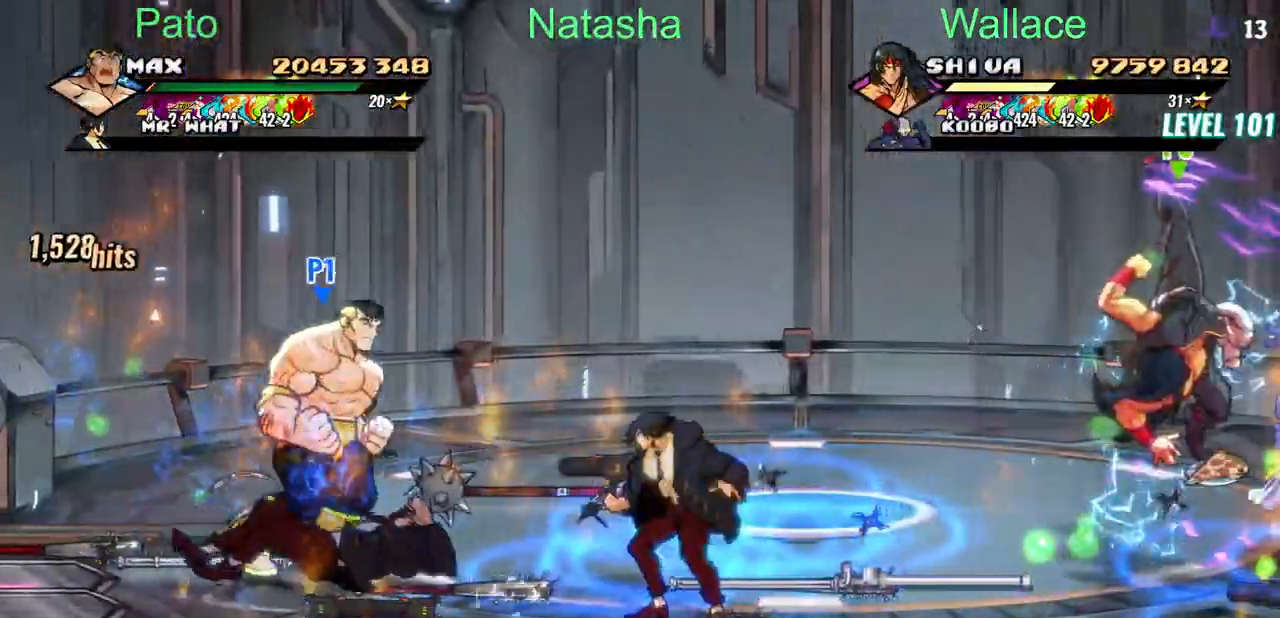
{"buttons": []}
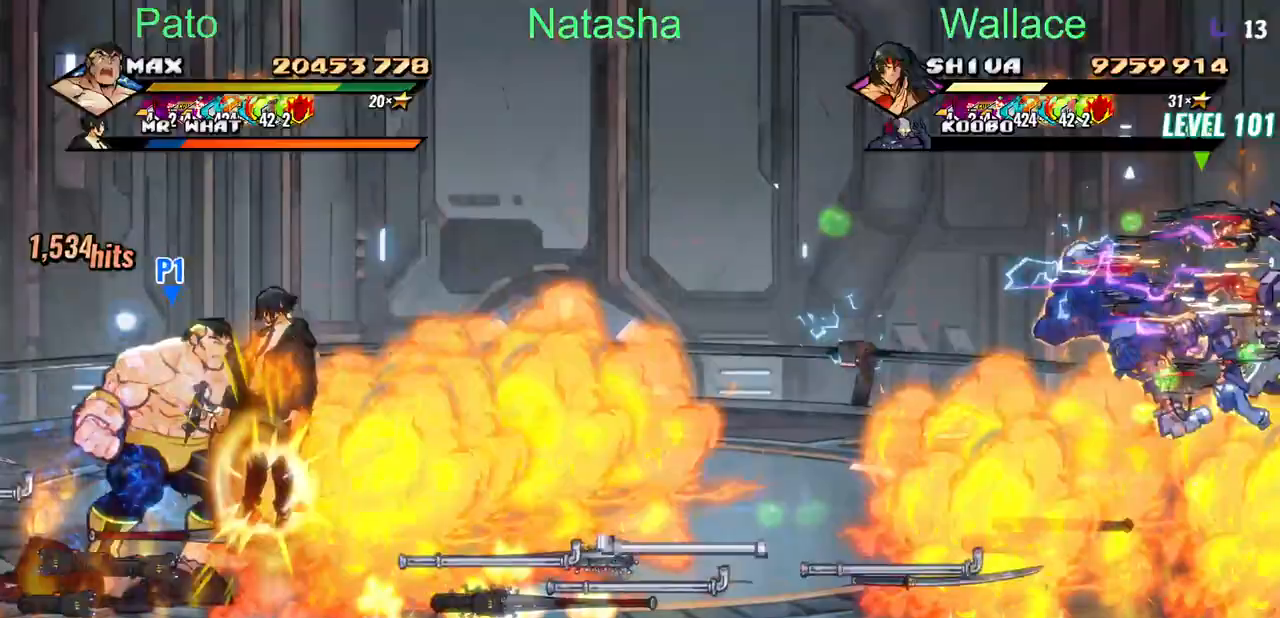
{"buttons": [], "events": [[200, "TRIANGLE", "down"], [250, "TRIANGLE", "up"]]}
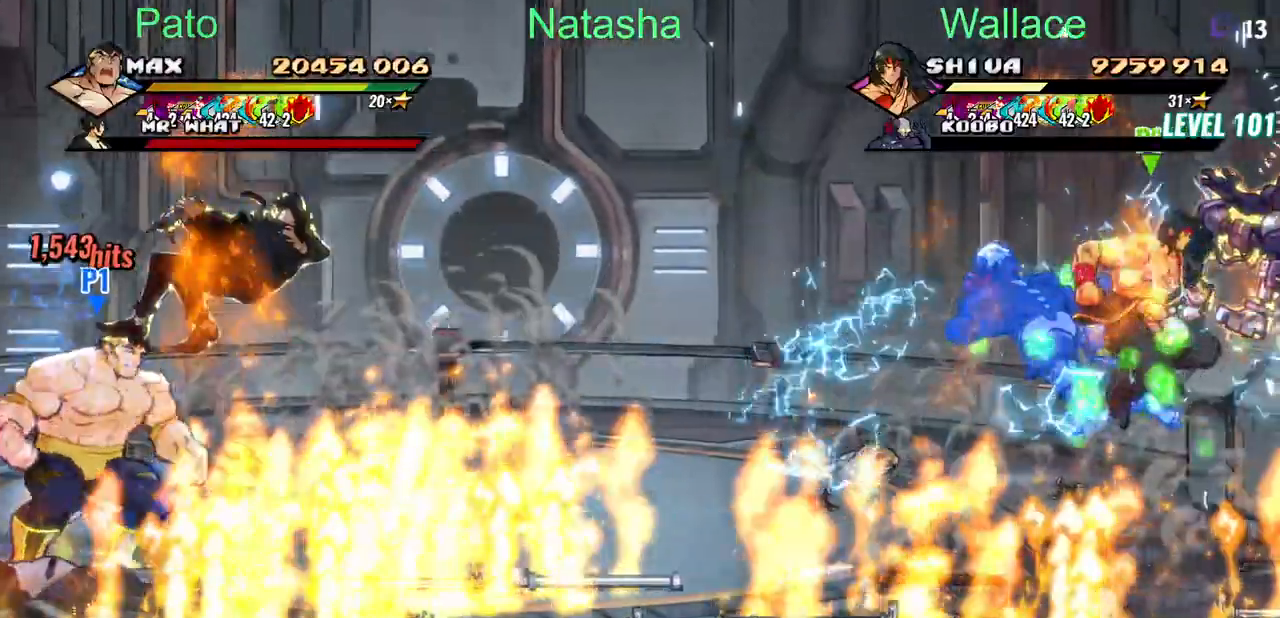
{"buttons": [], "events": [[33, "CROSS", "down"], [150, "TRIANGLE", "down"], [217, "TRIANGLE", "up"], [483, "CROSS", "up"]]}
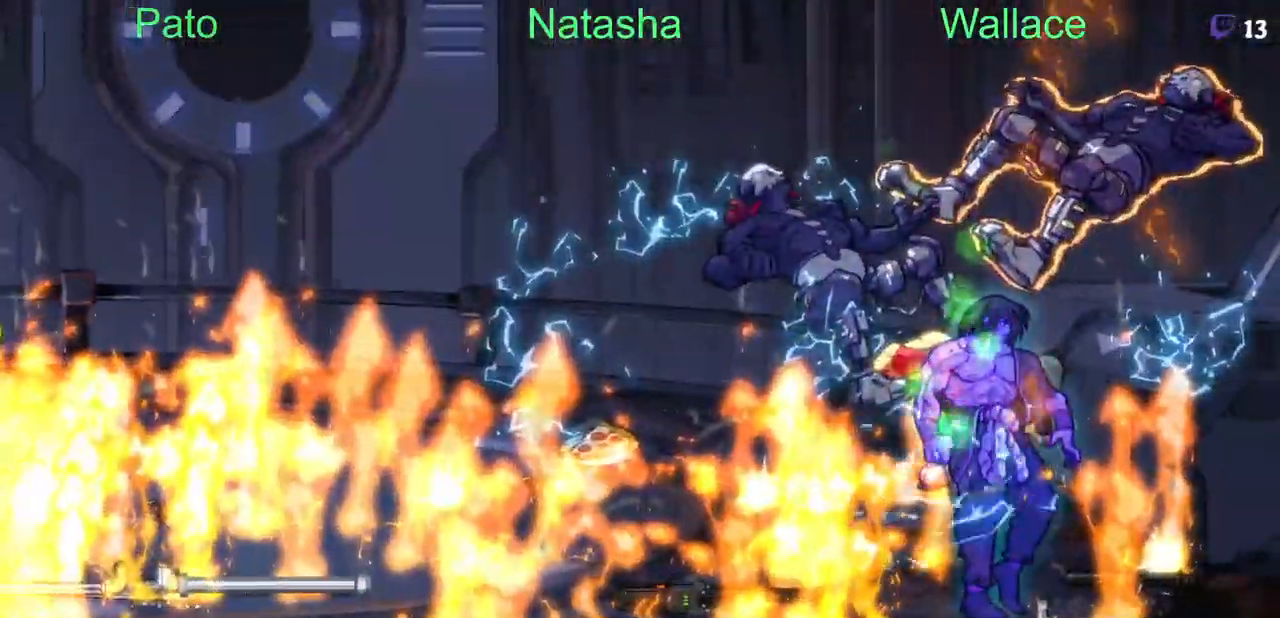
{"buttons": [], "events": []}
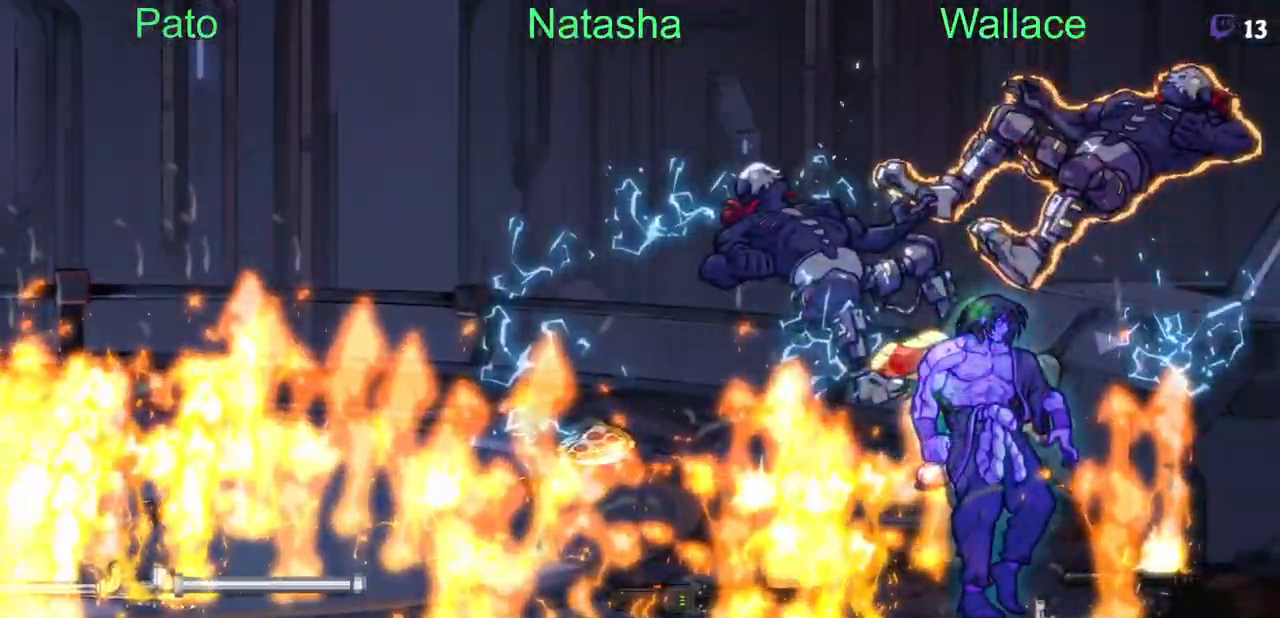
{"buttons": [], "events": []}
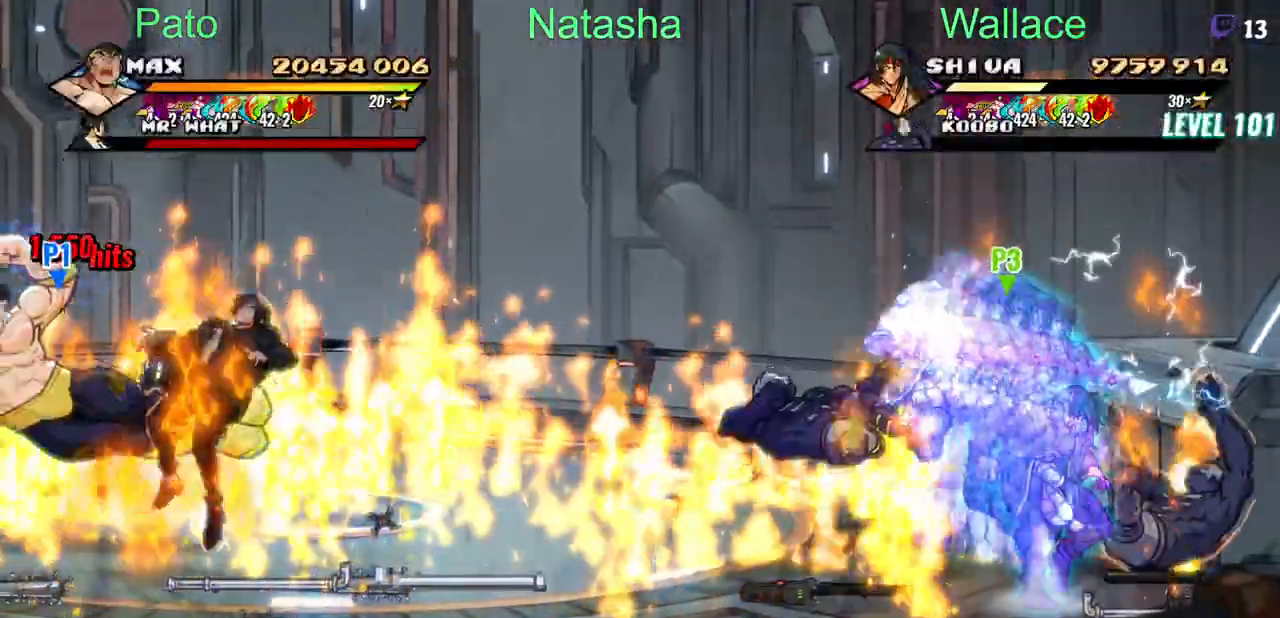
{"buttons": [], "events": []}
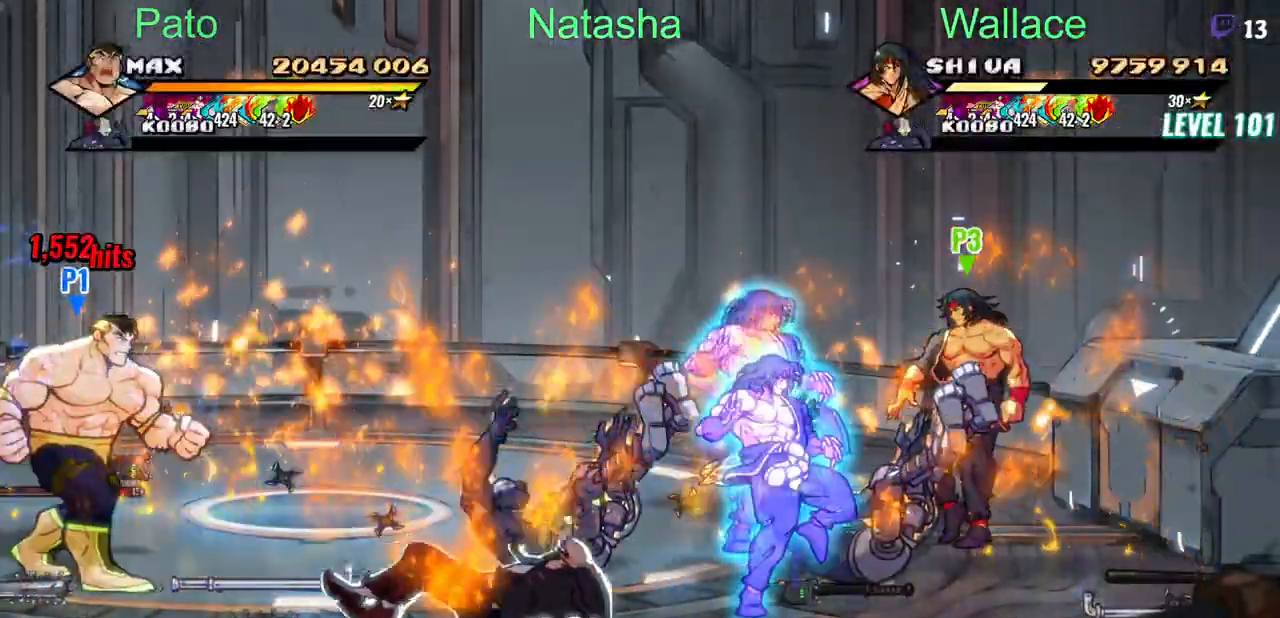
{"buttons": ["CIRCLE"], "events": [[433, "CIRCLE", "down"]]}
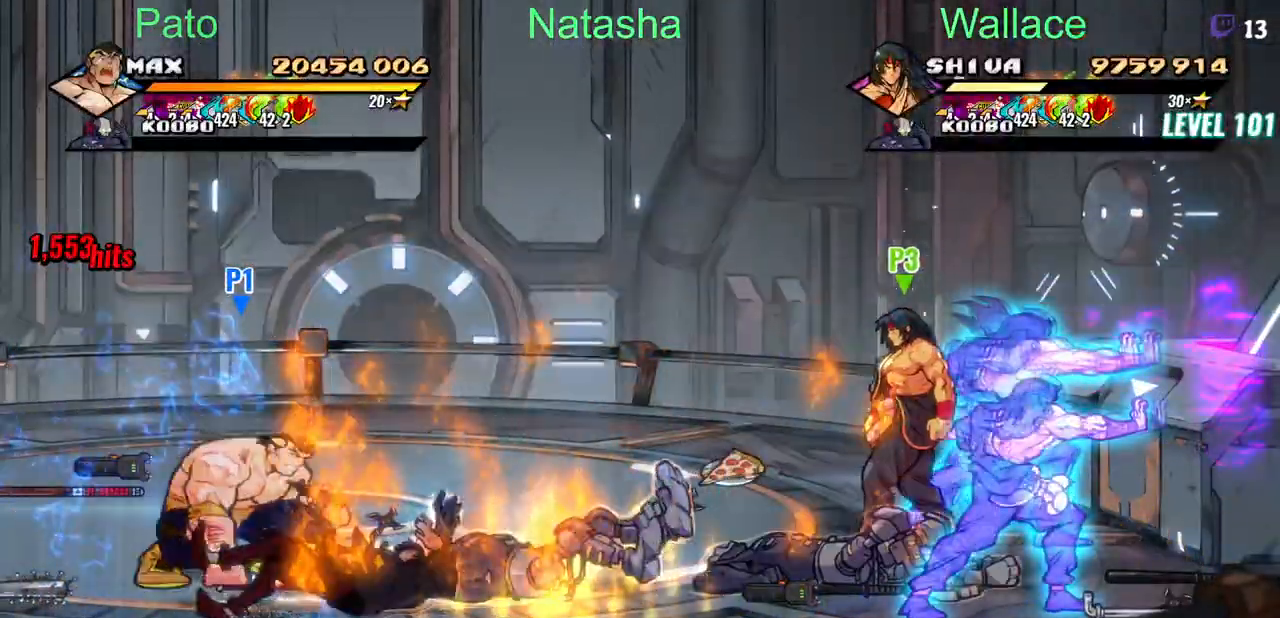
{"buttons": []}
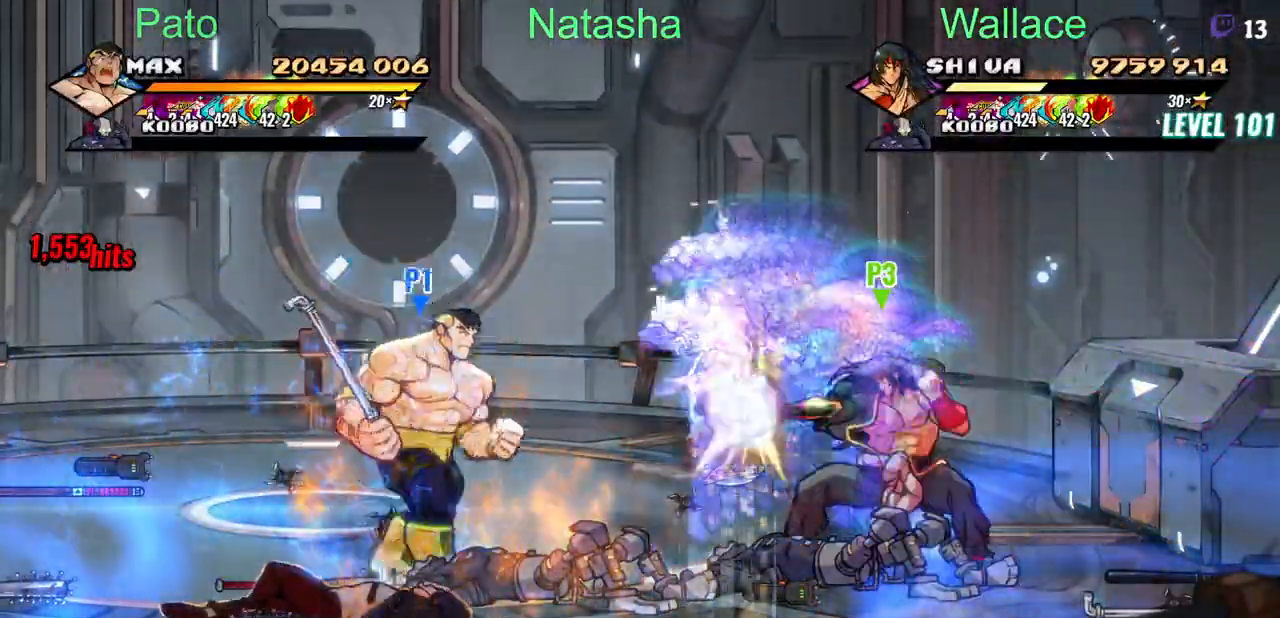
{"buttons": ["DPAD_UP"], "events": [[317, "DPAD_UP", "down"]]}
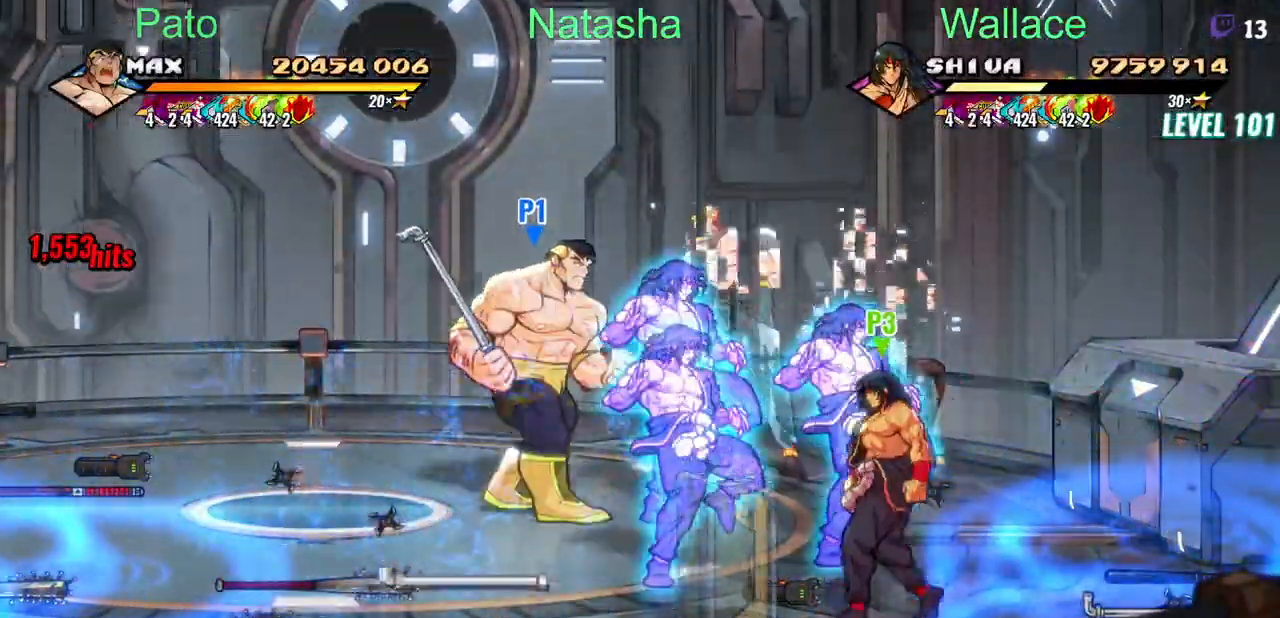
{"buttons": ["CIRCLE"], "events": [[150, "TRIANGLE", "down"], [267, "DPAD_UP", "up"], [350, "TRIANGLE", "up"], [500, "CIRCLE", "down"]]}
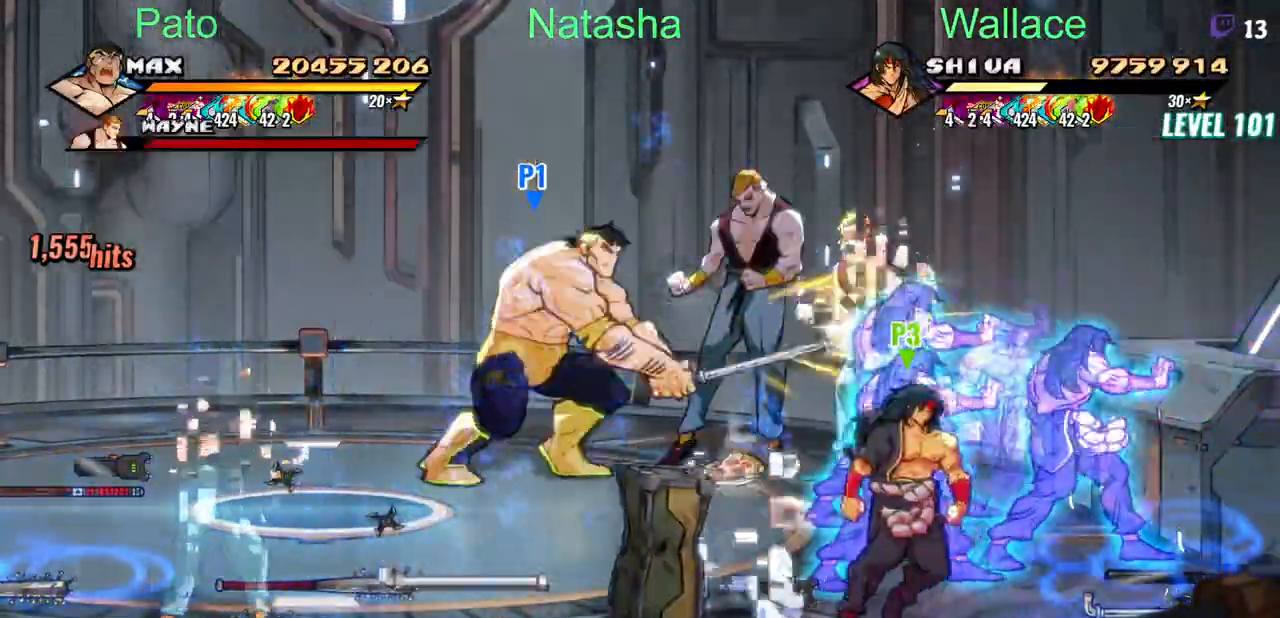
{"buttons": []}
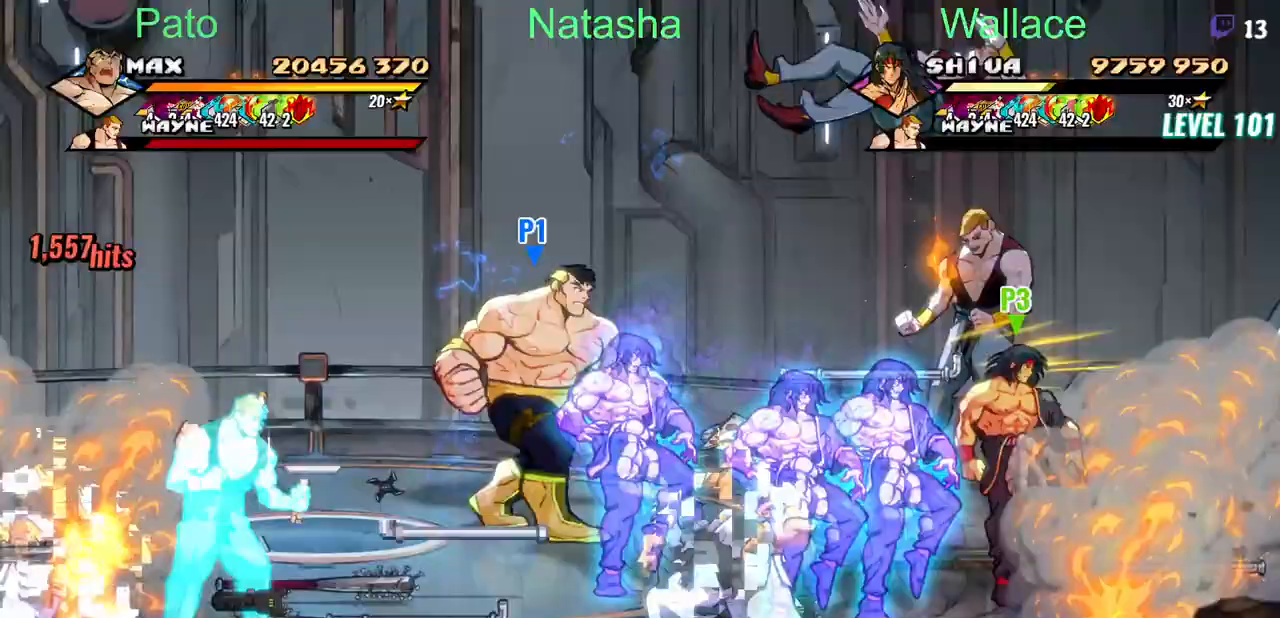
{"buttons": [], "events": []}
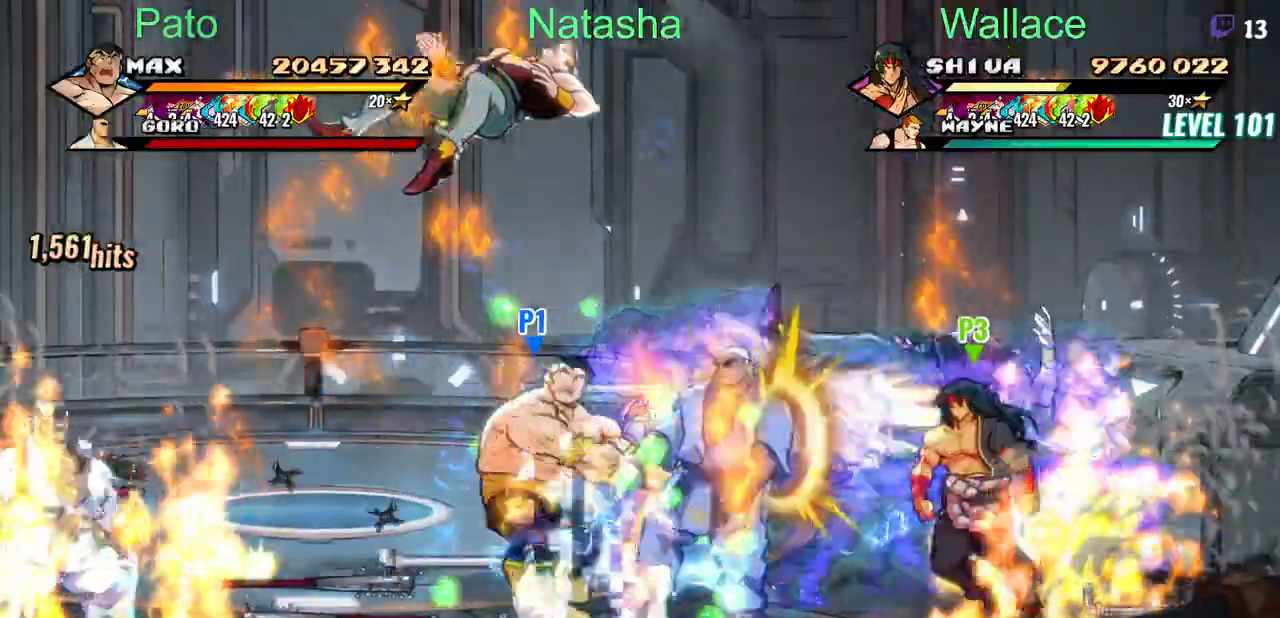
{"buttons": [], "events": [[167, "TRIANGLE", "down"], [217, "TRIANGLE", "up"], [283, "TRIANGLE", "down"], [300, "TRIANGLE", "up"], [450, "TRIANGLE", "down"], [500, "TRIANGLE", "up"]]}
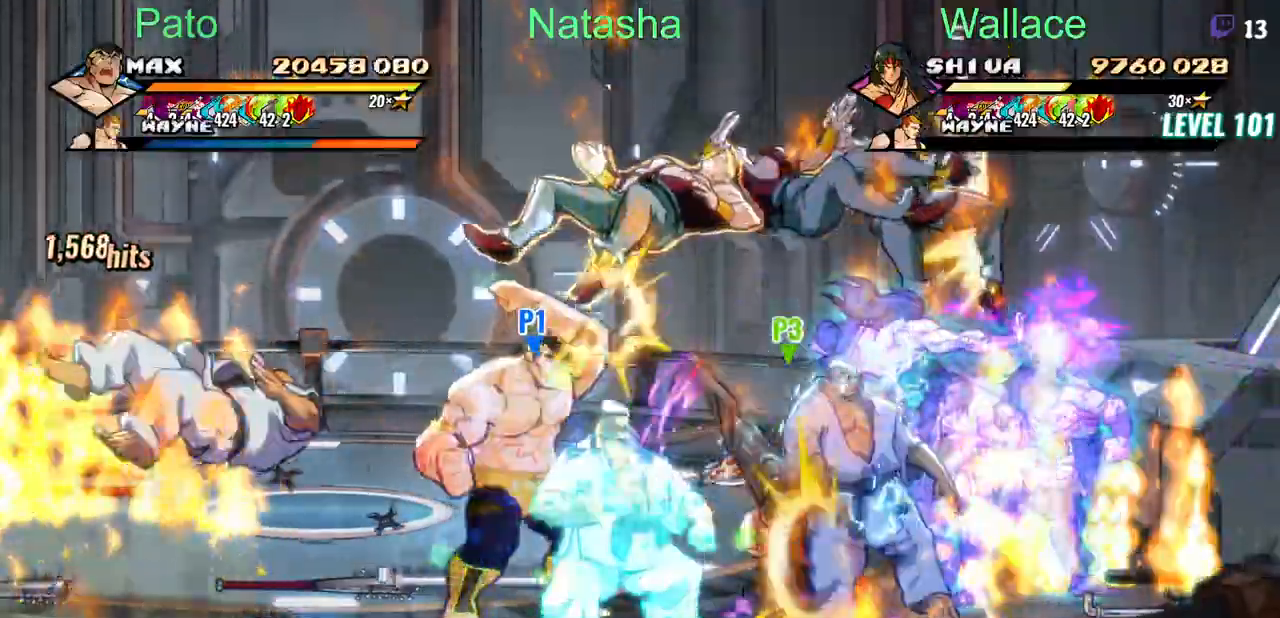
{"buttons": ["DPAD_LEFT"], "events": [[67, "TRIANGLE", "down"], [100, "TRIANGLE", "up"], [117, "TRIANGLE", "down"], [200, "TRIANGLE", "up"], [217, "TRIANGLE", "down"], [283, "TRIANGLE", "up"], [450, "DPAD_LEFT", "down"]]}
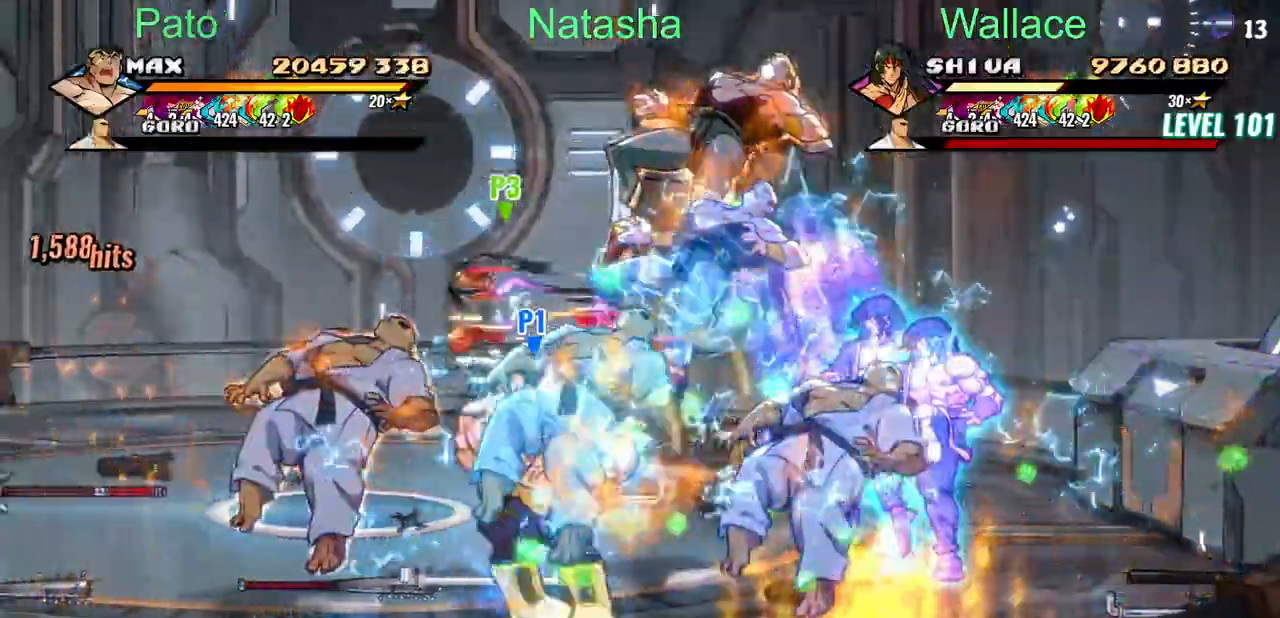
{"buttons": ["DPAD_LEFT"], "events": [[33, "TRIANGLE", "down"], [150, "DPAD_LEFT", "up"], [400, "TRIANGLE", "up"], [417, "DPAD_LEFT", "down"]]}